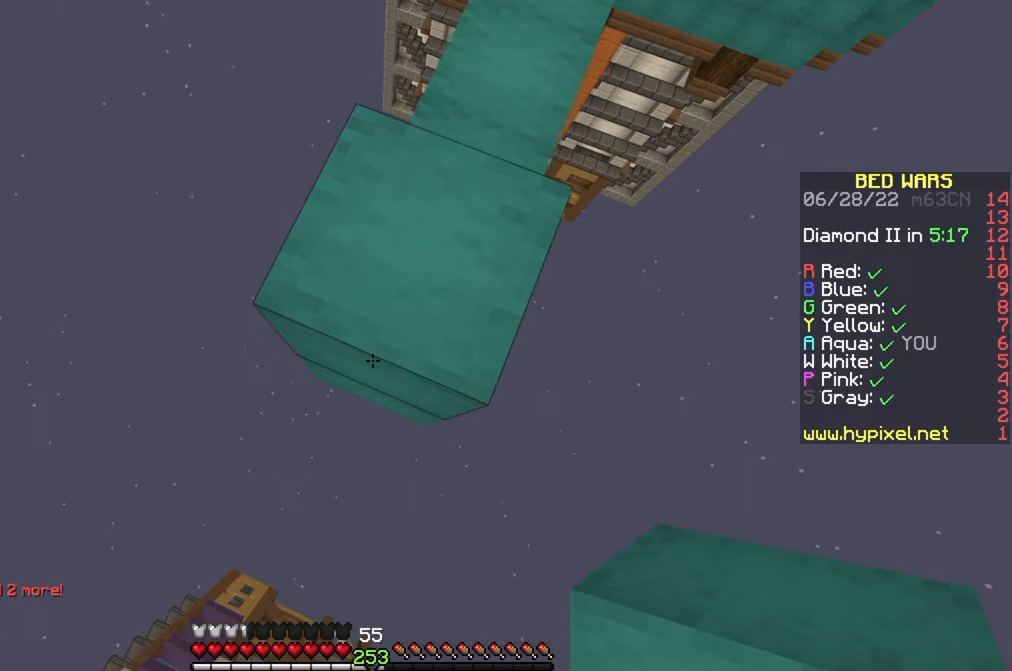
Gameplay with keyboard and mouse; each line is a JSON object with the keys and mouse buttons held at the frame after it. "events" lists presses ("down") and releases ("up") of "a", "d", "s", "w", "mouse_left" and "mouse_right" between this image and that frame as [ms after this image, input, new state], when the widget could be followed in between. "mouse_left", "mouse_right" = the "left", "right" buttons of the "mouse" list. No other keys are recorded. Fast repeated clicks can show as one long hold. Mouse movement is not recorded.
{"keys": ["a", "s"], "mouse": ["right"], "events": [[17, "a", "down"], [150, "a", "up"], [250, "a", "down"], [367, "a", "up"], [434, "a", "down"], [467, "mouse_right", "down"]]}
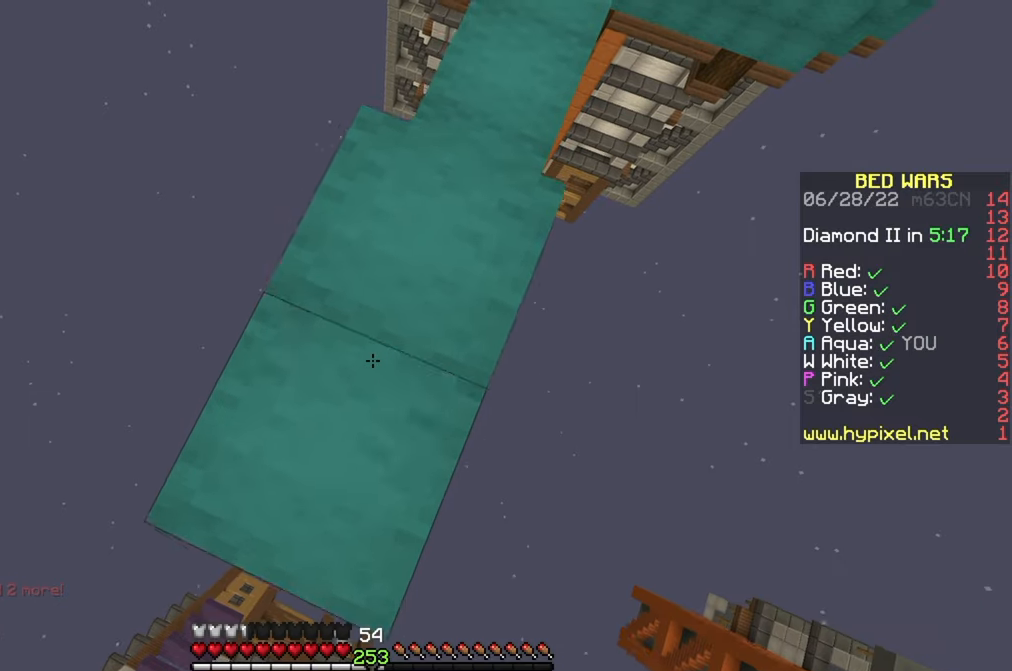
{"keys": ["a", "s"], "mouse": ["right"], "events": [[34, "a", "up"], [50, "mouse_right", "up"], [100, "a", "down"], [200, "a", "up"], [234, "mouse_right", "down"], [267, "a", "down"], [317, "mouse_right", "up"], [367, "a", "up"], [434, "a", "down"], [484, "mouse_right", "down"]]}
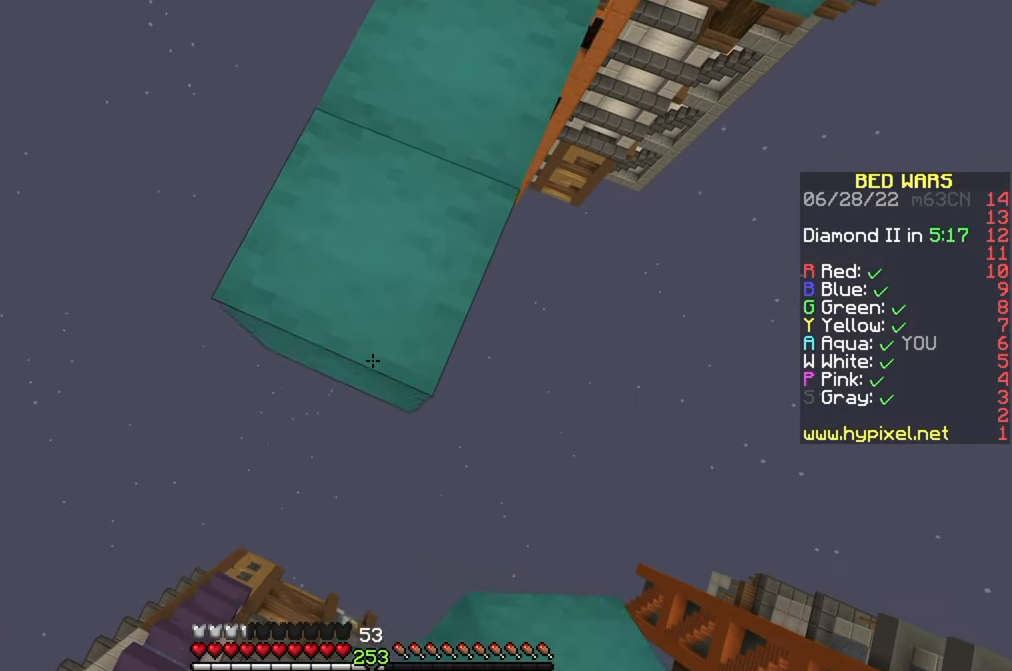
{"keys": ["a", "s"], "mouse": ["right"], "events": [[50, "a", "up"], [67, "mouse_right", "up"], [117, "a", "down"], [250, "a", "up"], [250, "mouse_right", "down"], [284, "a", "down"], [334, "mouse_right", "up"], [384, "a", "up"], [450, "a", "down"], [484, "mouse_right", "down"]]}
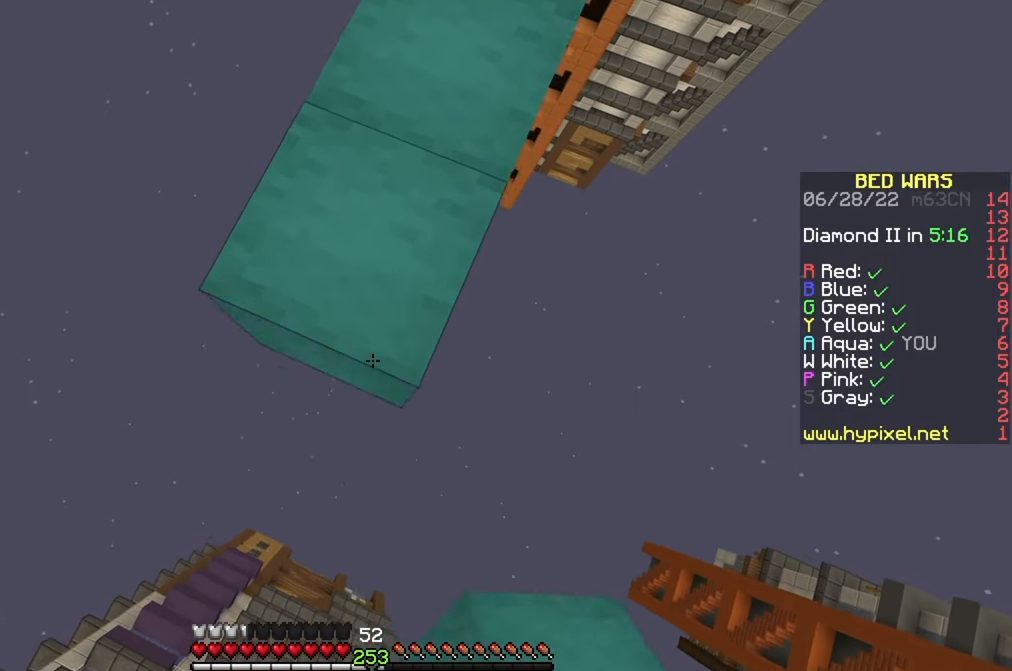
{"keys": ["a", "s"], "mouse": ["right"], "events": [[67, "a", "up"], [67, "mouse_right", "up"], [134, "a", "down"], [234, "mouse_right", "down"], [267, "a", "up"], [317, "a", "down"], [317, "mouse_right", "up"], [434, "a", "up"], [484, "mouse_right", "down"], [500, "a", "down"]]}
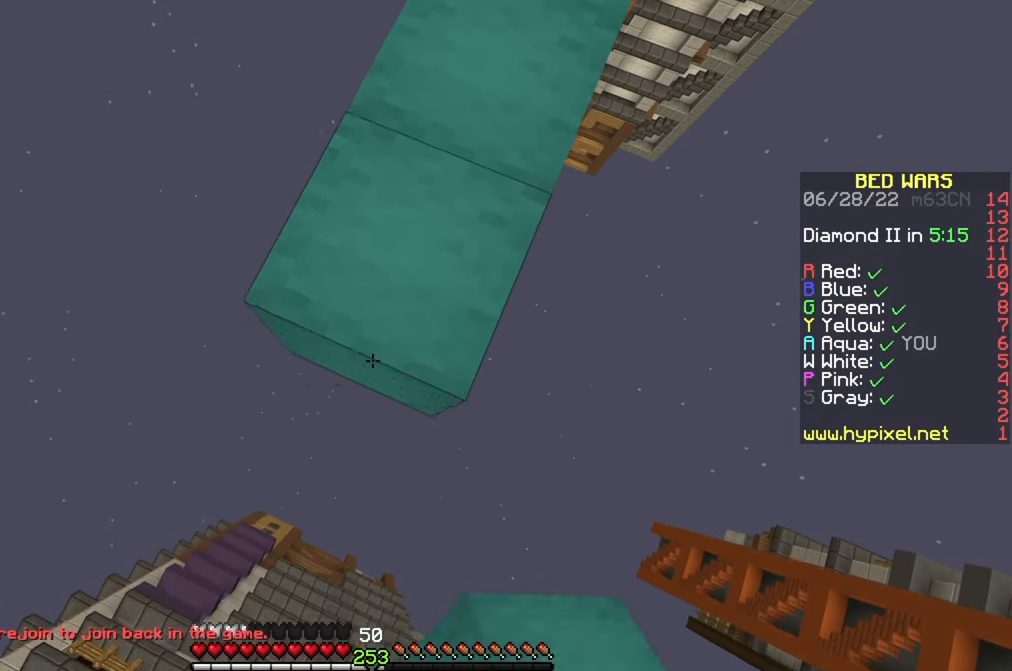
{"keys": ["s"], "mouse": ["right"], "events": [[67, "mouse_right", "up"], [117, "a", "up"], [184, "a", "down"], [234, "mouse_right", "down"], [300, "a", "up"], [317, "mouse_right", "up"], [367, "a", "down"], [484, "a", "up"], [484, "mouse_right", "down"]]}
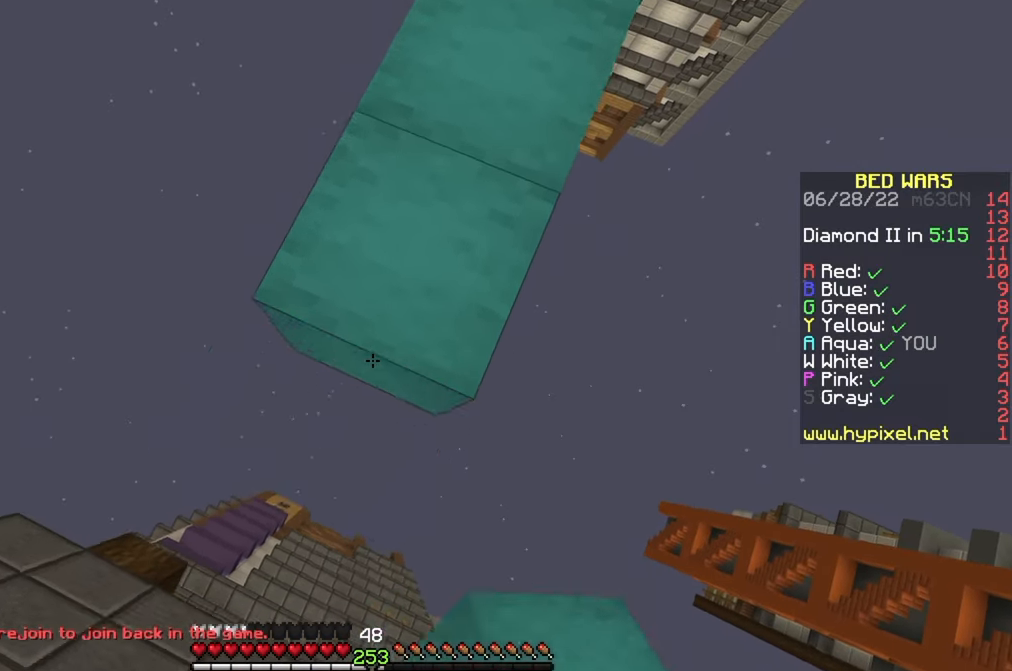
{"keys": ["a", "s"], "mouse": [], "events": [[50, "a", "down"], [84, "mouse_right", "up"], [167, "a", "up"], [250, "a", "down"], [334, "mouse_right", "down"], [384, "a", "up"], [417, "mouse_right", "up"], [450, "a", "down"]]}
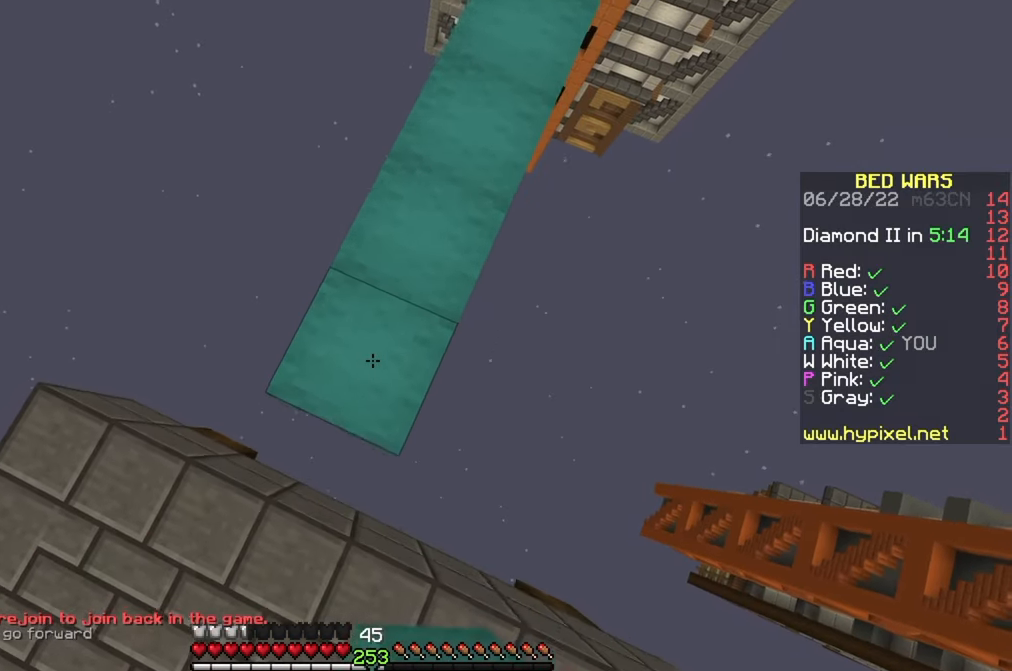
{"keys": ["a"], "mouse": [], "events": [[100, "mouse_right", "down"], [167, "mouse_right", "up"], [200, "a", "up"], [267, "a", "down"], [317, "mouse_right", "down"], [384, "mouse_right", "up"], [484, "s", "up"]]}
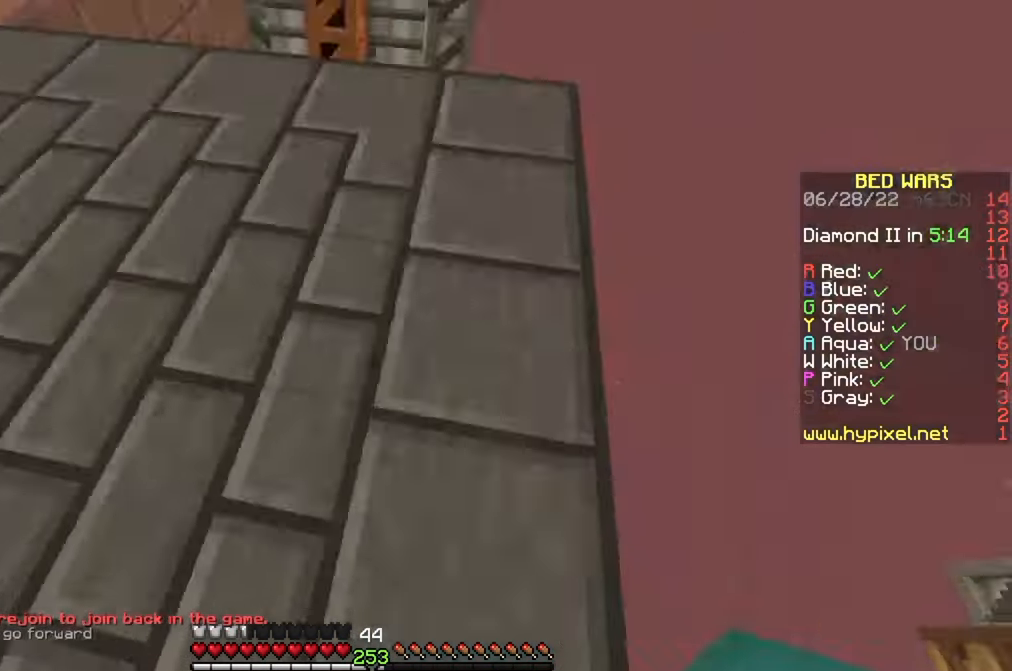
{"keys": ["w"], "mouse": [], "events": [[67, "w", "down"], [417, "a", "up"]]}
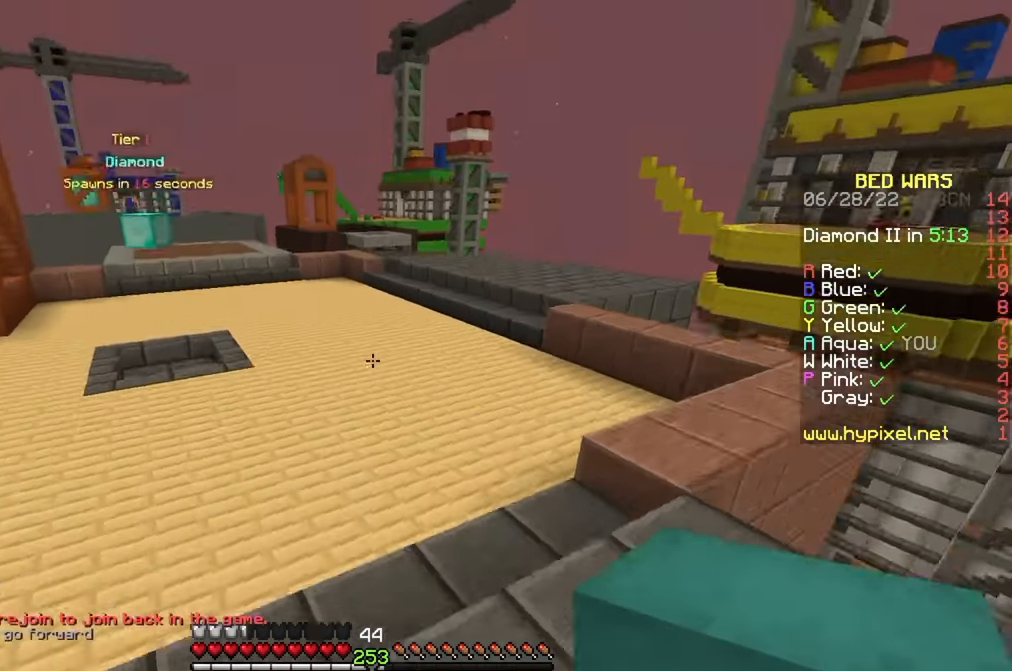
{"keys": ["w"], "mouse": [], "events": []}
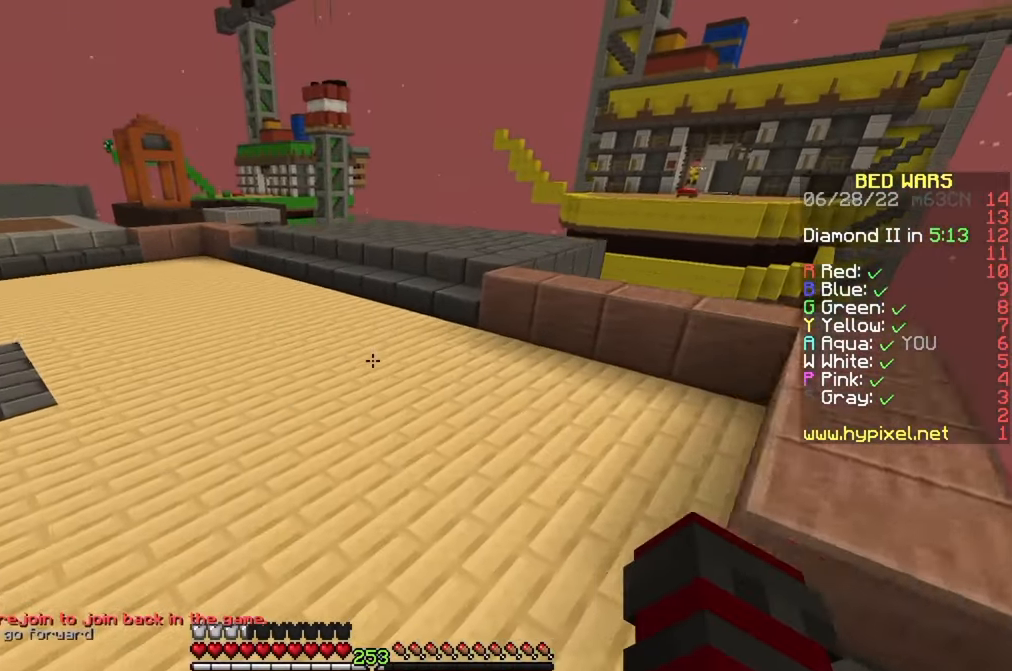
{"keys": ["w"], "mouse": ["right"], "events": [[17, "mouse_left", "down"], [284, "mouse_left", "up"], [500, "mouse_right", "down"]]}
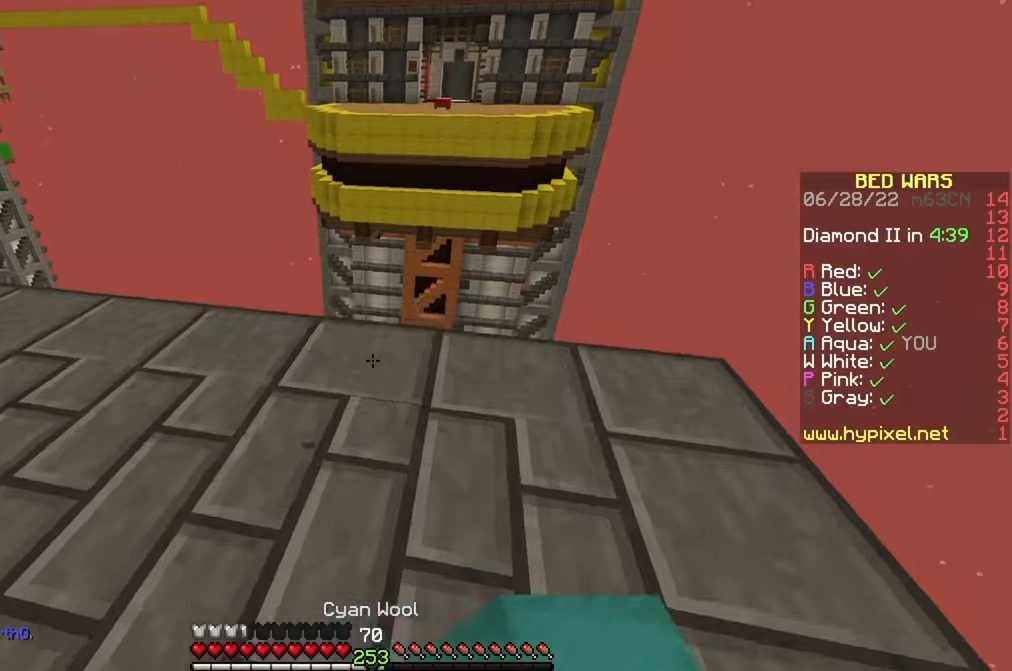
{"keys": ["s"], "mouse": [], "events": [[116, "mouse_right", "up"], [200, "mouse_left", "down"], [233, "w", "up"], [283, "a", "down"], [300, "mouse_left", "up"], [333, "s", "down"], [450, "a", "up"]]}
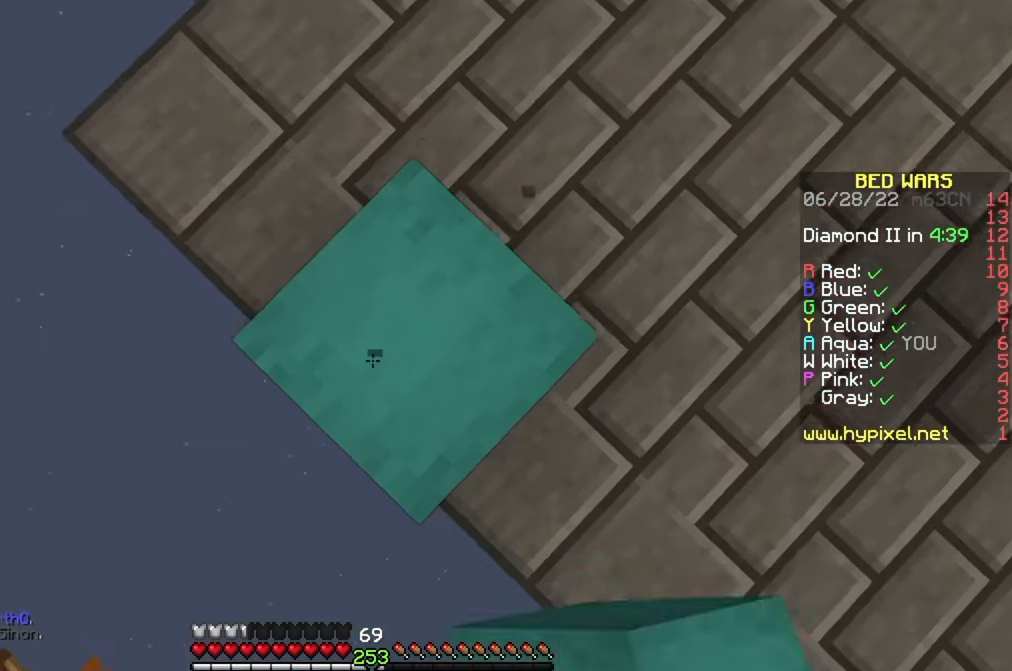
{"keys": ["a", "s"], "mouse": ["right"], "events": [[233, "a", "down"], [350, "mouse_right", "down"], [416, "mouse_right", "up"], [500, "mouse_right", "down"]]}
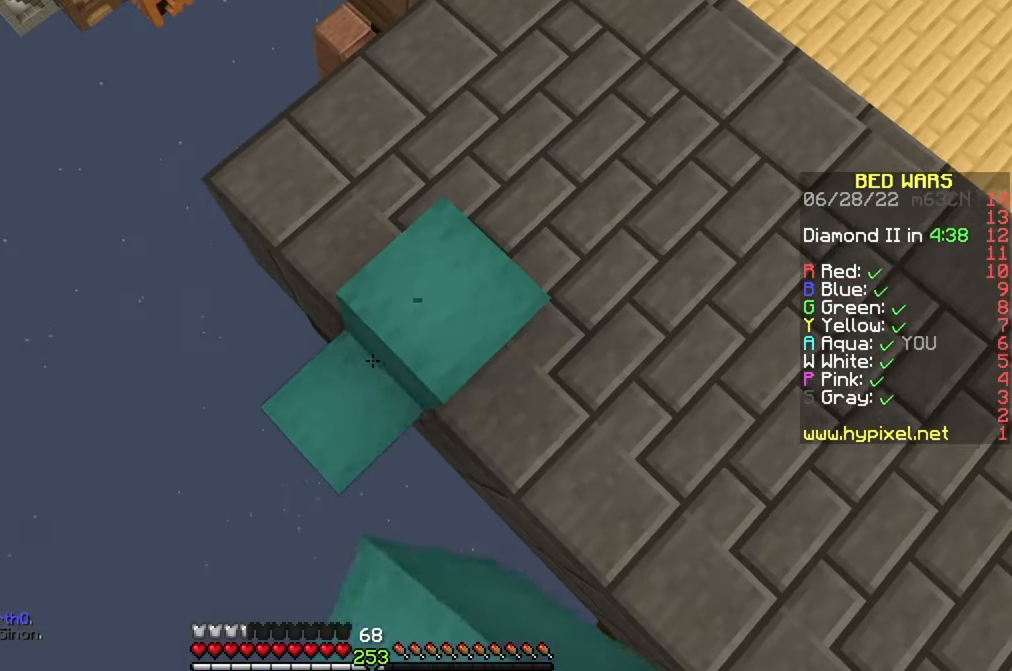
{"keys": ["a", "s"], "mouse": ["right"], "events": [[183, "mouse_right", "up"], [450, "mouse_right", "down"]]}
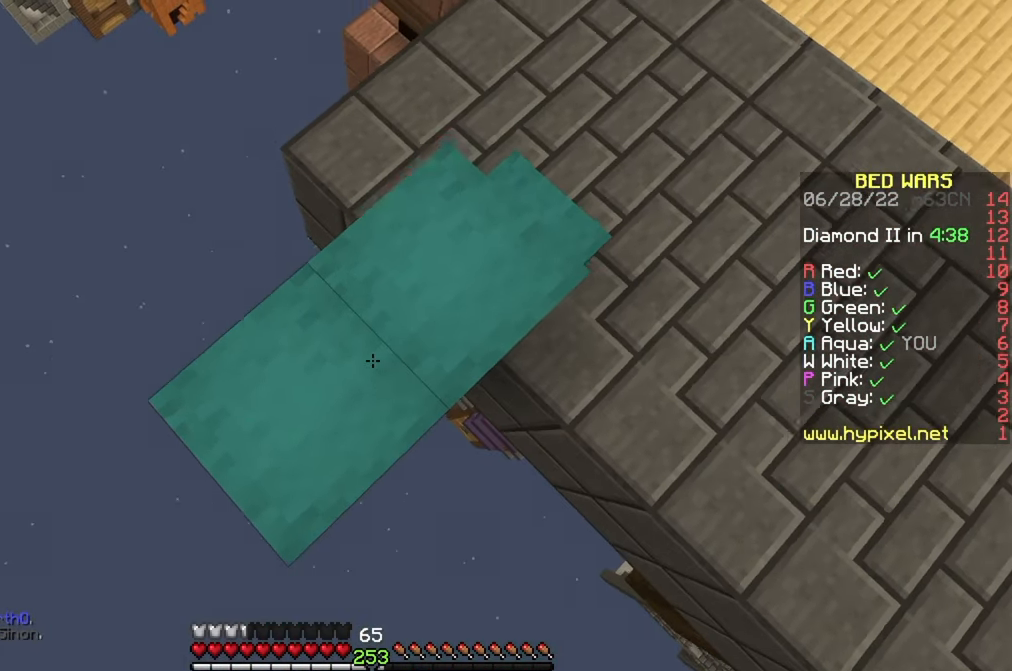
{"keys": ["a", "s"], "mouse": ["right"], "events": [[33, "mouse_right", "up"], [116, "mouse_right", "down"], [266, "mouse_right", "up"], [500, "mouse_right", "down"]]}
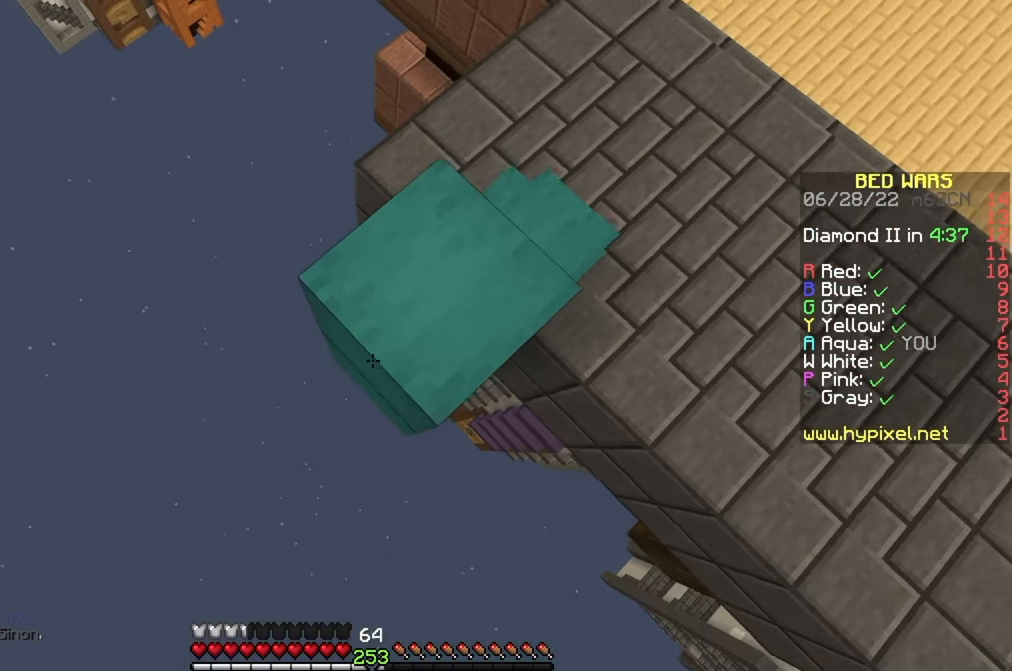
{"keys": ["a", "s"], "mouse": [], "events": [[266, "mouse_right", "up"]]}
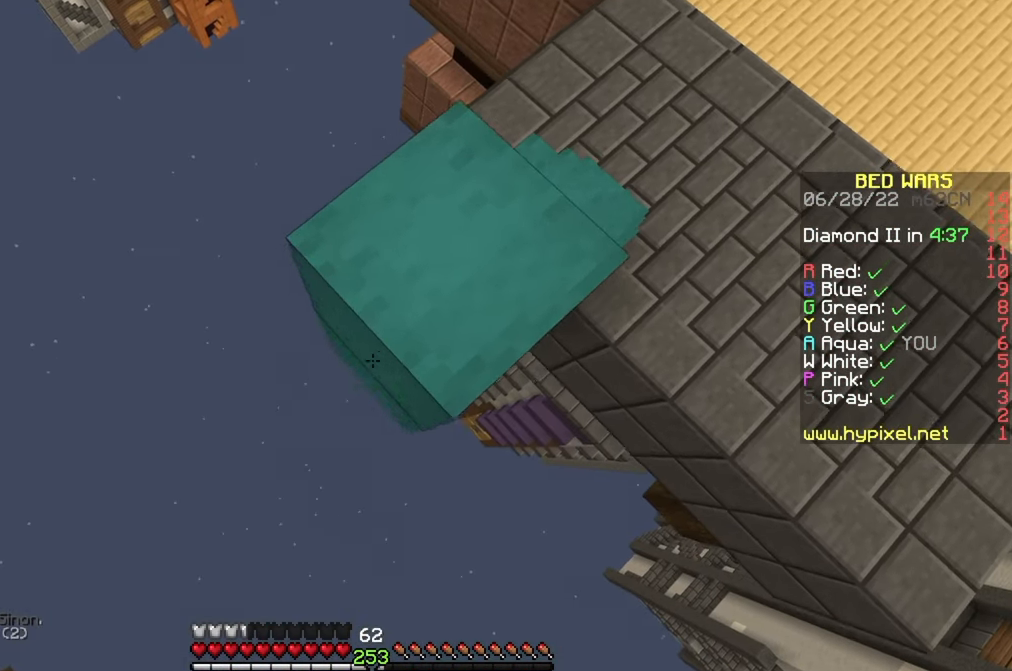
{"keys": ["a", "s"], "mouse": ["right"], "events": [[100, "mouse_right", "down"], [166, "mouse_right", "up"], [433, "mouse_right", "down"]]}
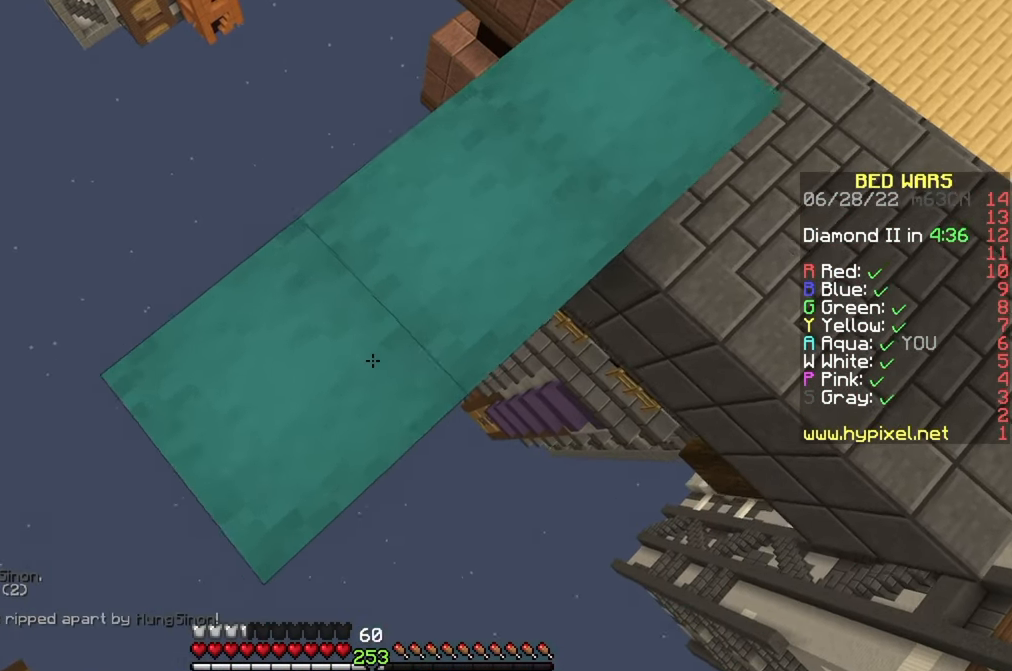
{"keys": ["a", "s"], "mouse": ["right"], "events": [[16, "mouse_right", "up"], [283, "mouse_right", "down"], [366, "mouse_right", "up"], [433, "mouse_right", "down"]]}
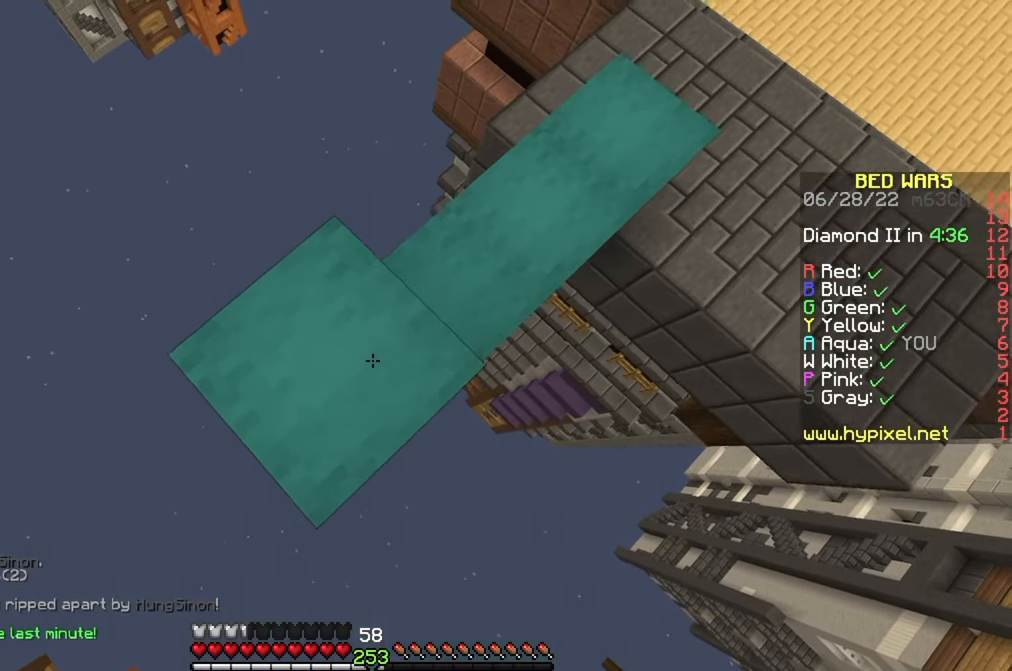
{"keys": ["a", "s"], "mouse": ["right"], "events": [[83, "mouse_right", "up"], [350, "mouse_right", "down"], [450, "mouse_right", "up"], [500, "mouse_right", "down"]]}
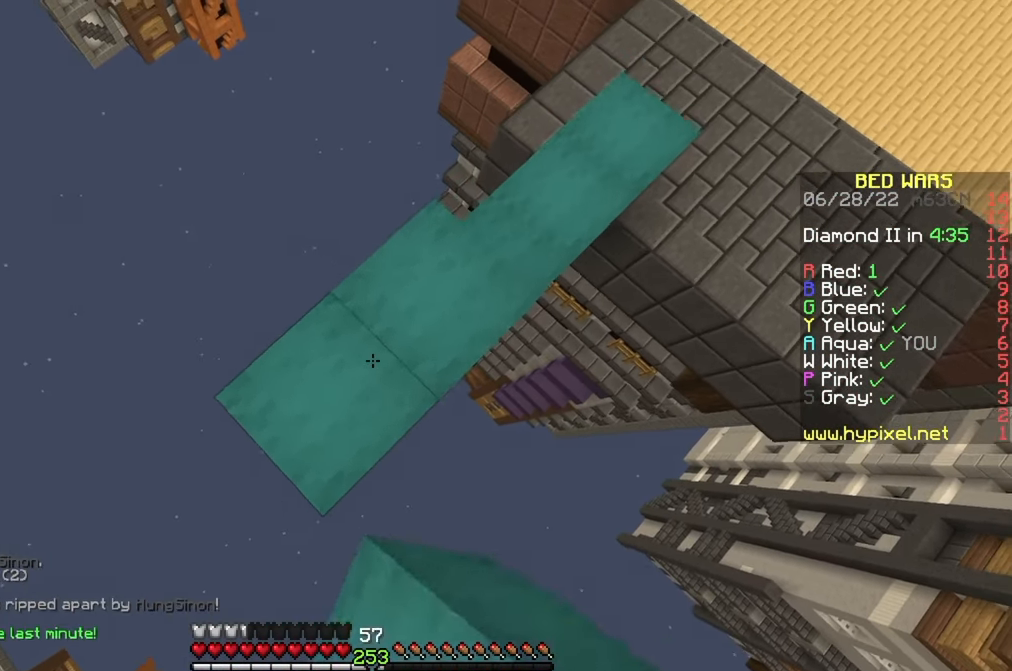
{"keys": ["a", "s"], "mouse": ["right"], "events": [[66, "mouse_right", "up"], [466, "mouse_right", "down"]]}
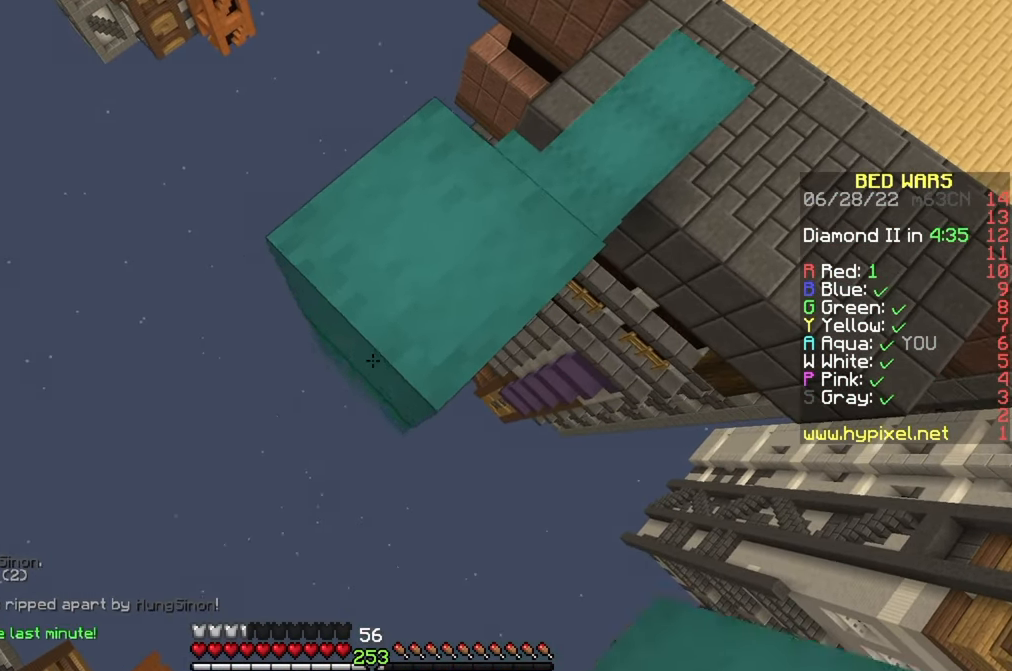
{"keys": ["a", "s"], "mouse": [], "events": [[16, "mouse_right", "up"], [316, "mouse_right", "down"], [400, "mouse_right", "up"]]}
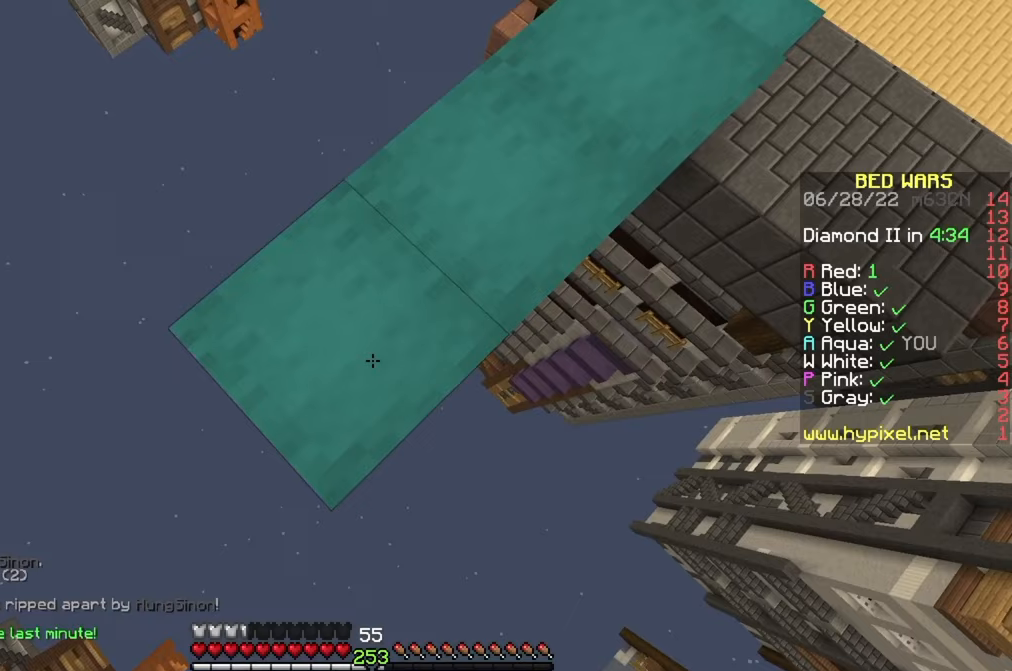
{"keys": ["w"], "mouse": [], "events": [[150, "mouse_right", "down"], [183, "mouse_right", "up"], [267, "s", "up"], [333, "w", "down"], [467, "a", "up"]]}
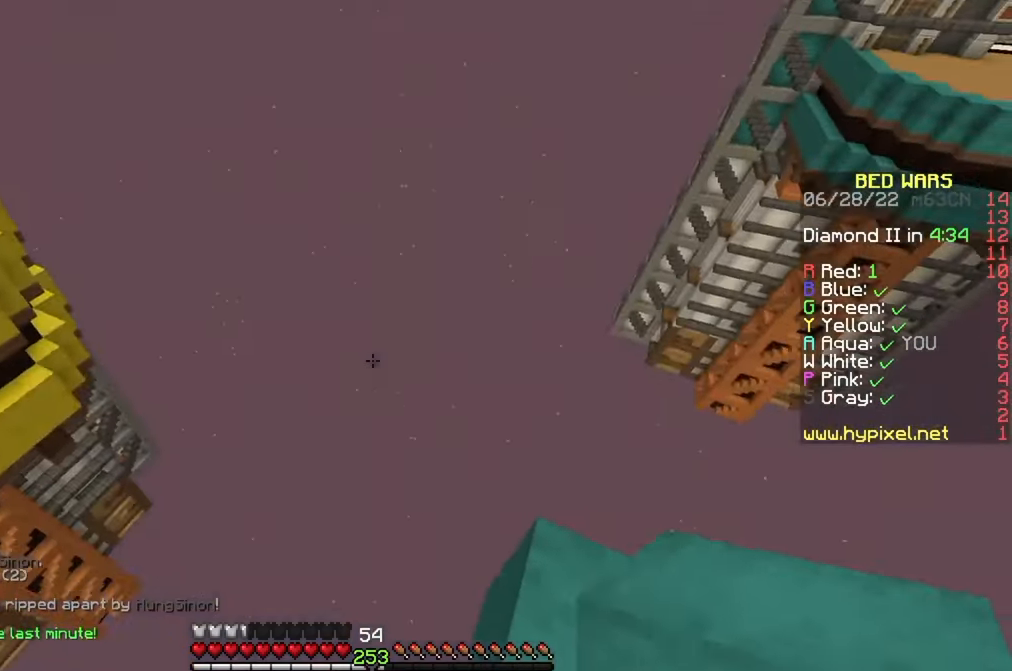
{"keys": ["s"], "mouse": [], "events": [[100, "a", "down"], [167, "w", "up"], [250, "s", "down"], [333, "a", "up"]]}
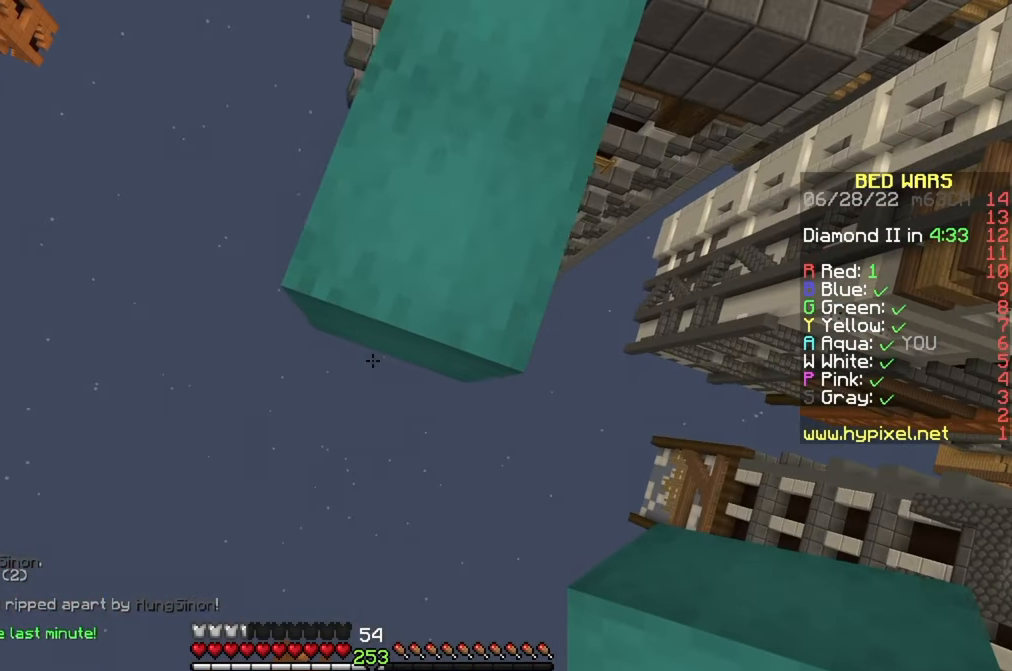
{"keys": ["s"], "mouse": [], "events": []}
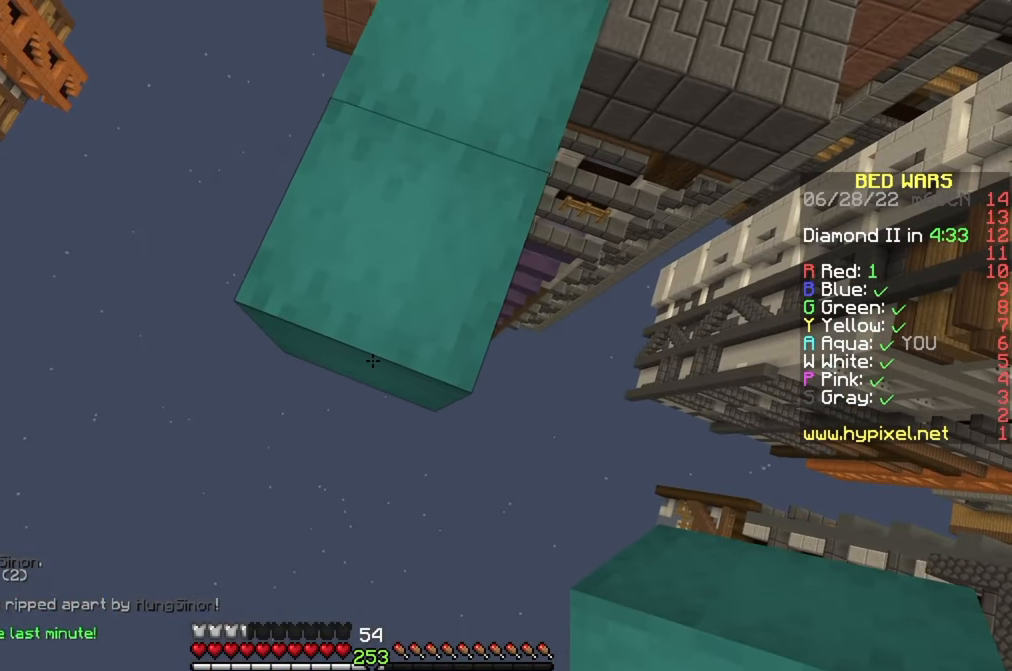
{"keys": ["s"], "mouse": [], "events": [[17, "a", "down"], [400, "a", "up"]]}
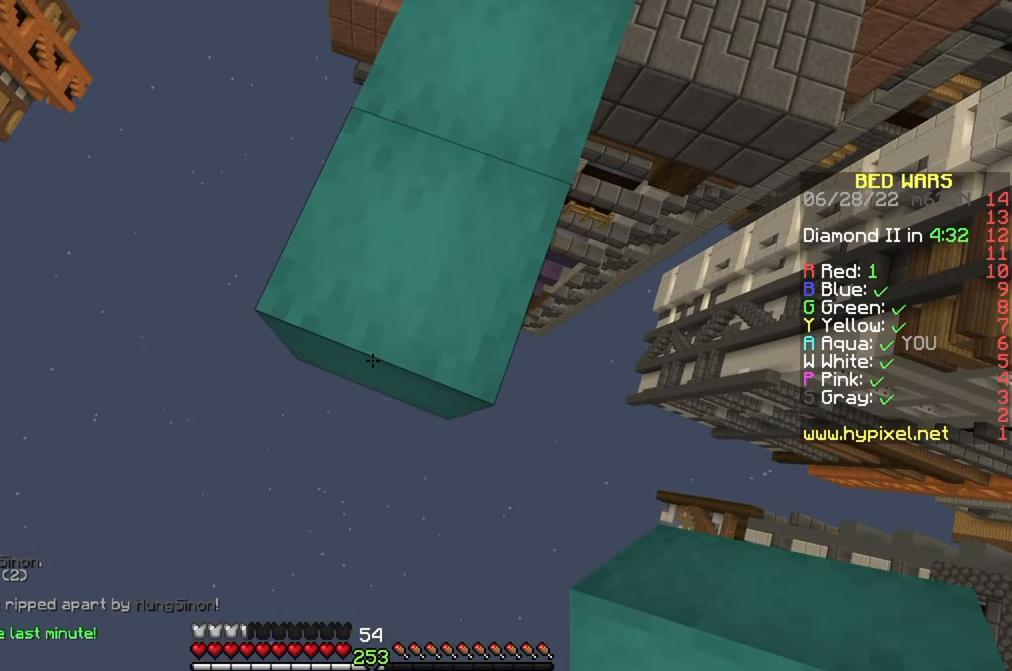
{"keys": ["a", "s"], "mouse": [], "events": [[133, "a", "down"], [283, "a", "up"], [400, "a", "down"]]}
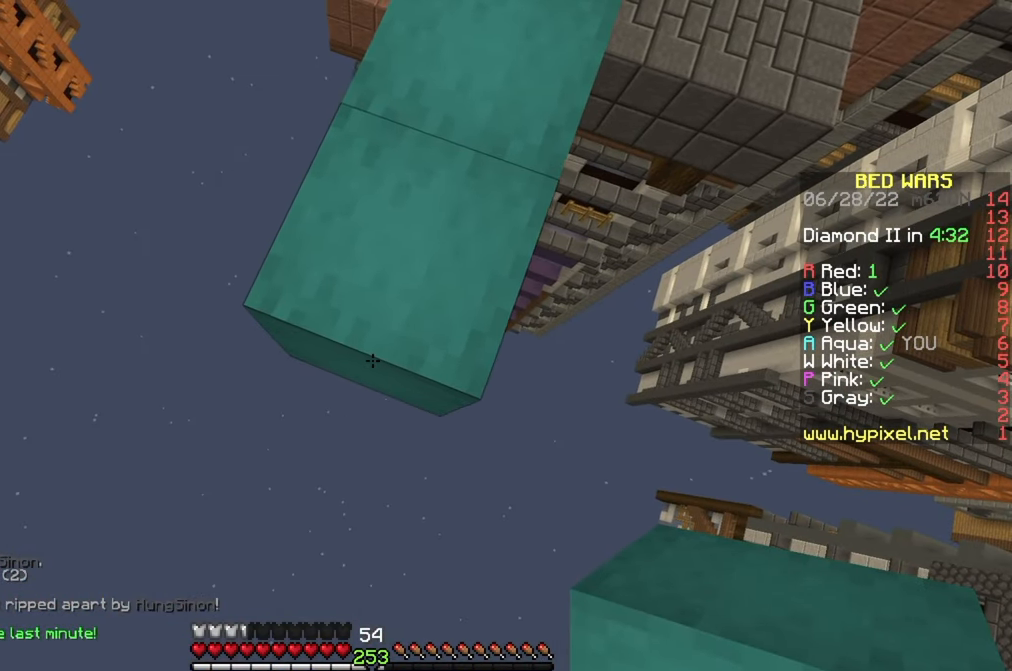
{"keys": ["s"], "mouse": [], "events": [[33, "a", "up"], [117, "a", "down"], [250, "a", "up"], [367, "a", "down"], [500, "a", "up"]]}
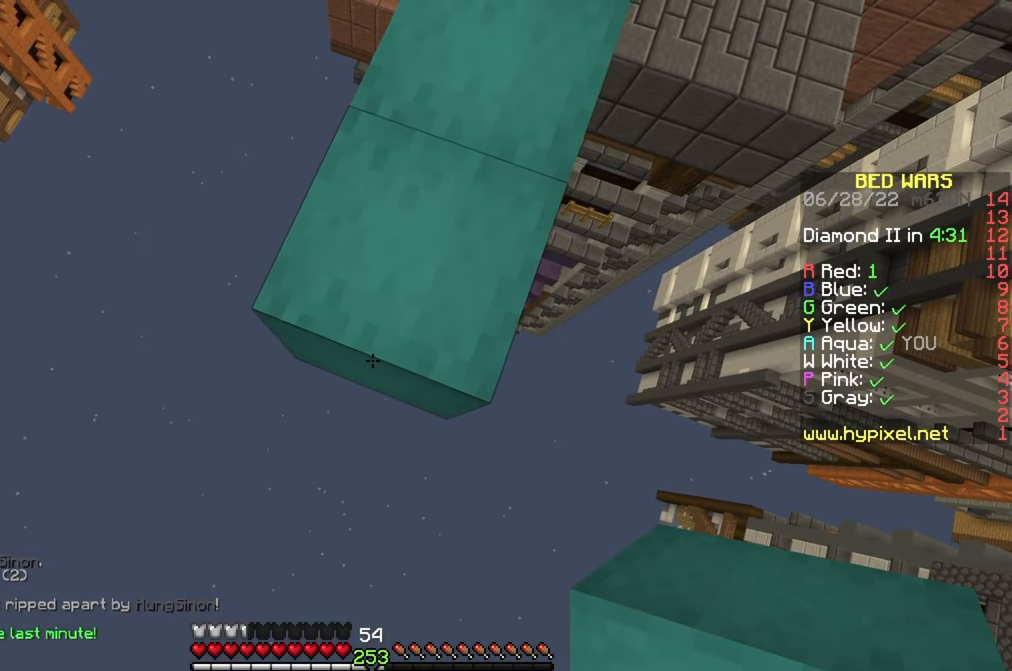
{"keys": ["a", "s"], "mouse": [], "events": [[117, "a", "down"], [233, "a", "up"], [467, "a", "down"]]}
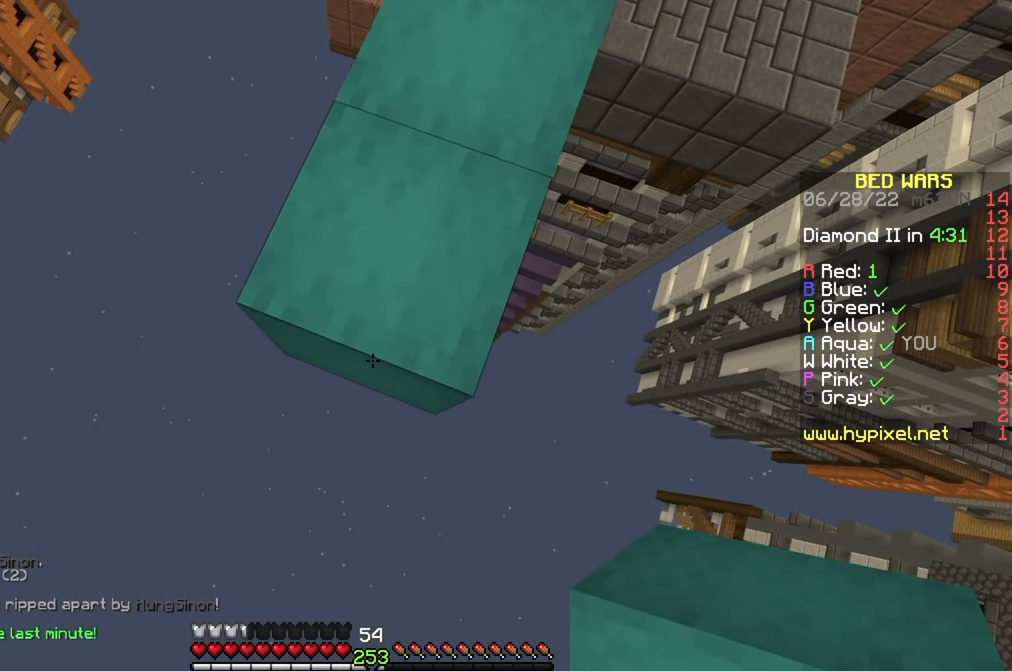
{"keys": ["a", "s"], "mouse": [], "events": [[133, "a", "up"], [267, "a", "down"], [417, "a", "up"], [417, "mouse_right", "down"], [467, "mouse_right", "up"], [483, "a", "down"]]}